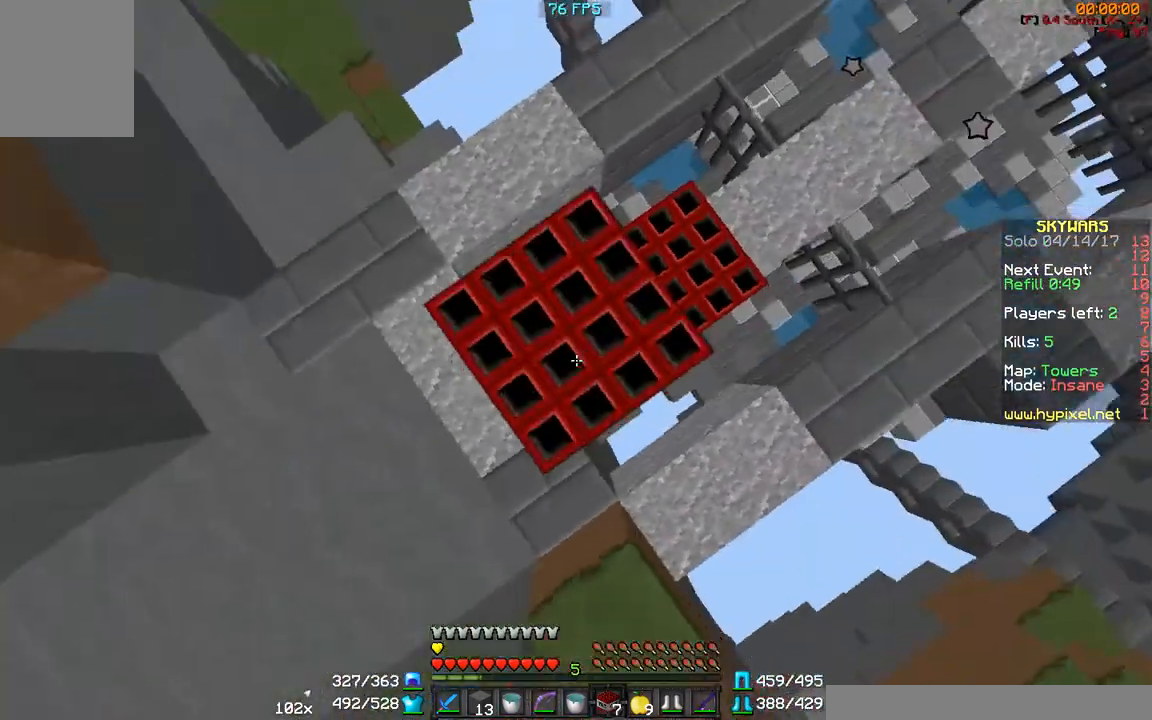
Gameplay with keyboard and mouse; each line is a JSON object with the keys and mouse buttons held at the frame after it. "events" lists presses ("down") and releases ("up") of "a", "d", "s", "w", "mouse_left" and "mouse_right" between this image and that frame as [ms after this image, input, new state], when the widget could be followed in between. "mouse_left", "mouse_right" = the "left", "right" buttons of the "mouse" list. No other keys are recorded. Fast repeated clicks can show as one long hold. Mouse movement is not recorded.
{"keys": ["a", "s"], "mouse": ["right"], "events": [[100, "mouse_right", "up"], [133, "mouse_right", "down"], [233, "mouse_right", "up"], [283, "mouse_right", "down"], [400, "mouse_right", "up"], [450, "mouse_right", "down"]]}
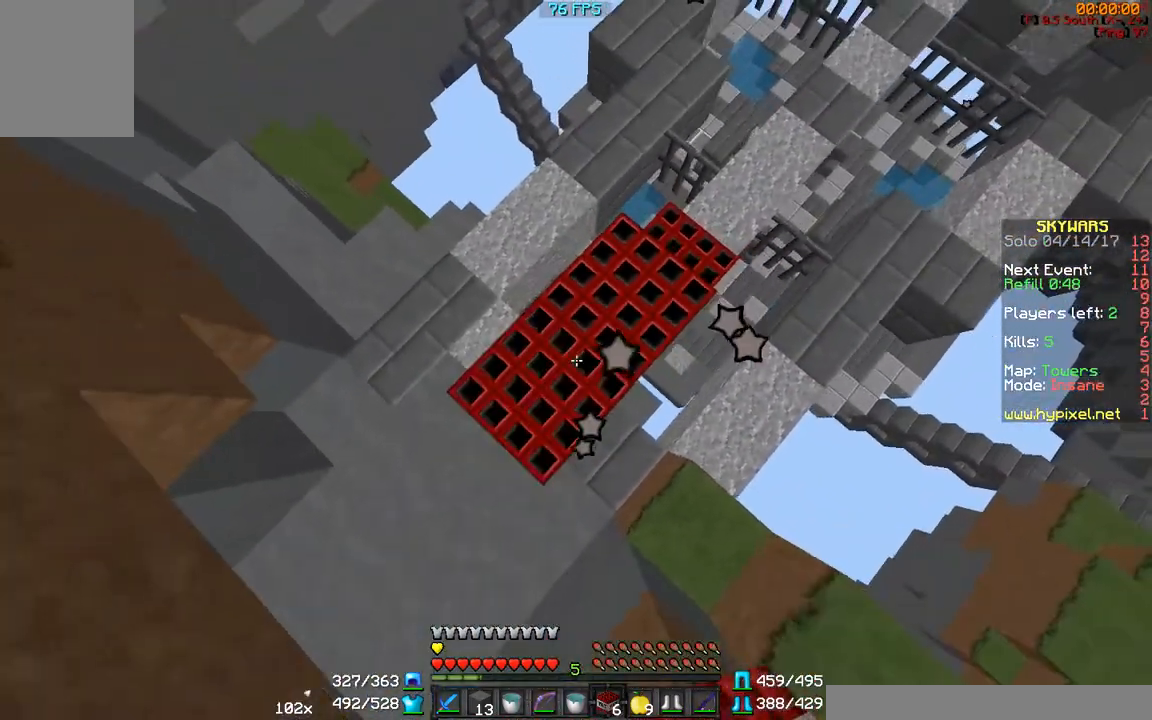
{"keys": ["a", "s"], "mouse": ["right"], "events": [[33, "mouse_right", "up"], [83, "mouse_right", "down"], [167, "mouse_right", "up"], [217, "mouse_right", "down"], [300, "mouse_right", "up"], [333, "mouse_right", "down"], [450, "mouse_right", "up"], [500, "mouse_right", "down"]]}
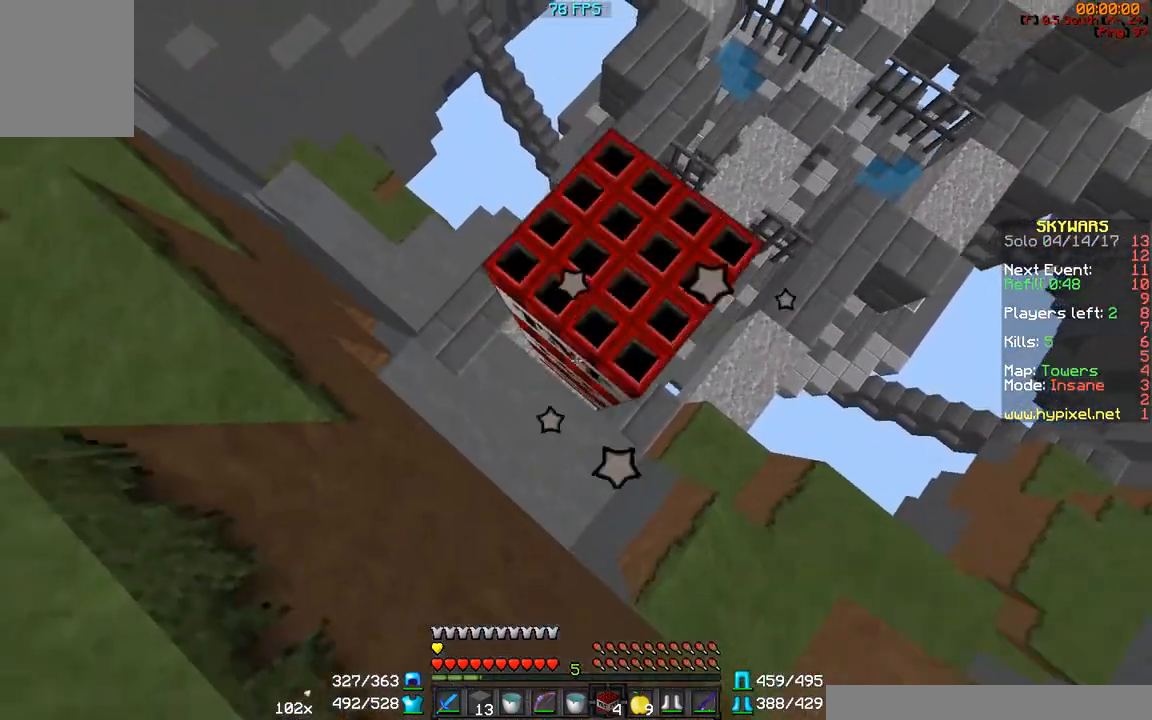
{"keys": ["a", "s"], "mouse": ["right"], "events": [[83, "mouse_right", "up"], [150, "mouse_right", "down"]]}
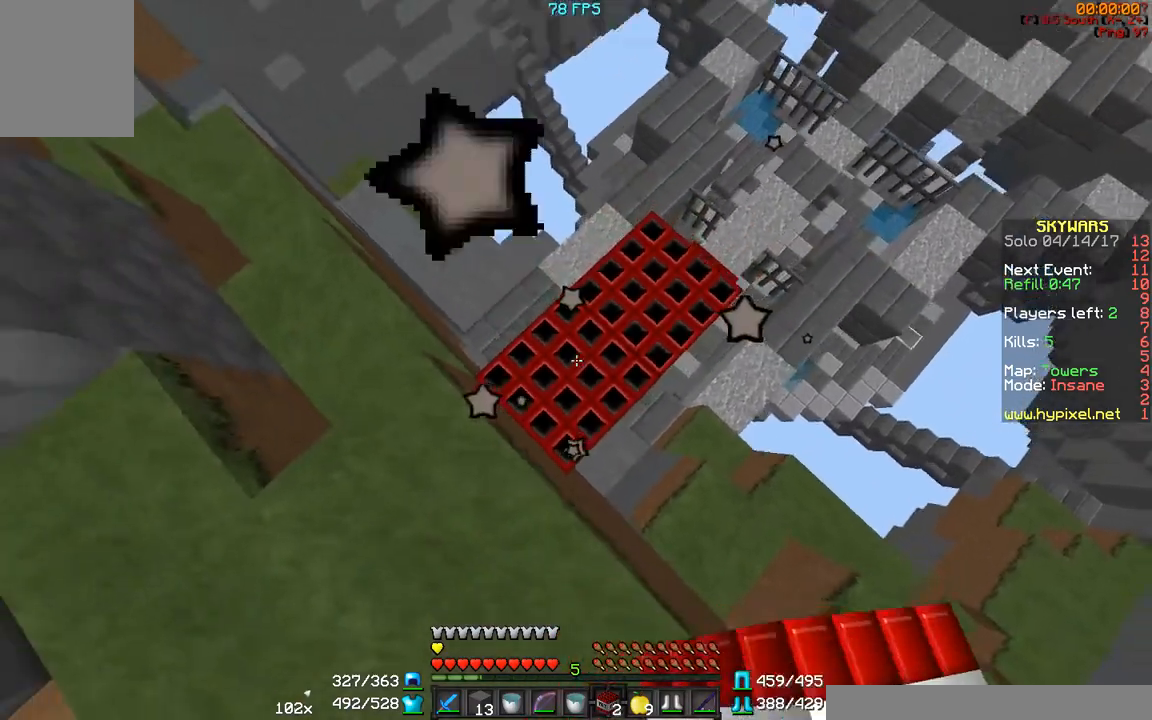
{"keys": ["a", "w"], "mouse": [], "events": [[133, "mouse_right", "up"], [133, "s", "up"], [383, "w", "down"]]}
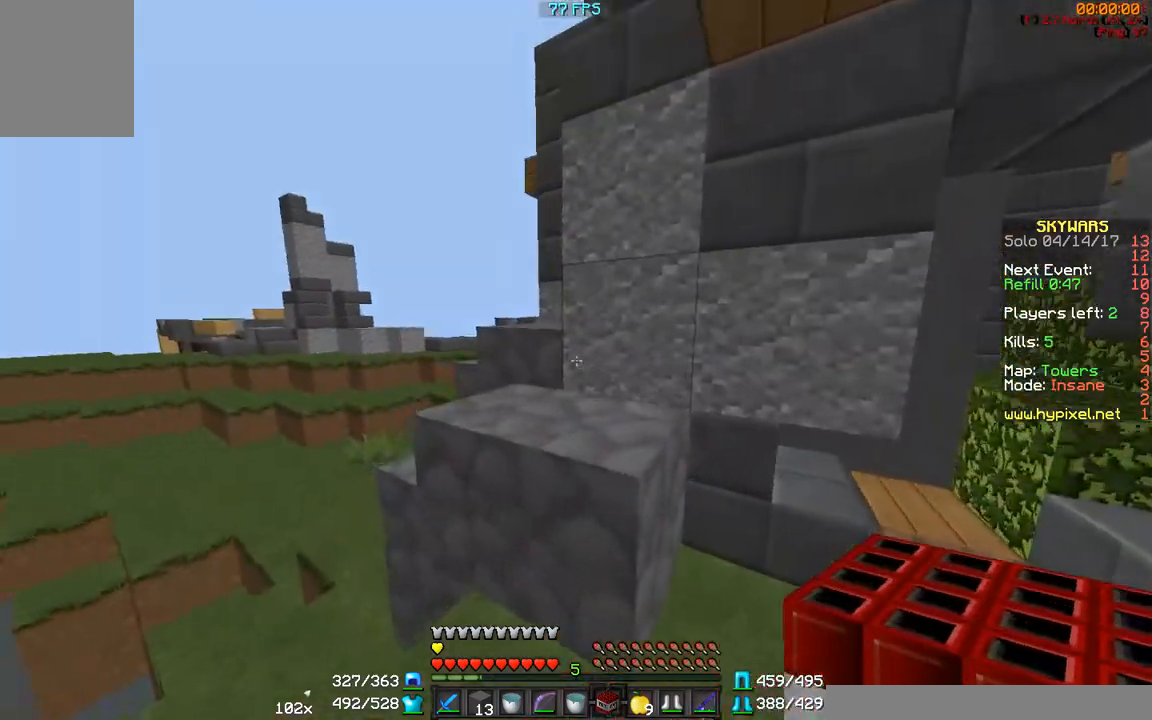
{"keys": ["a", "w"], "mouse": [], "events": [[83, "a", "up"], [317, "a", "down"]]}
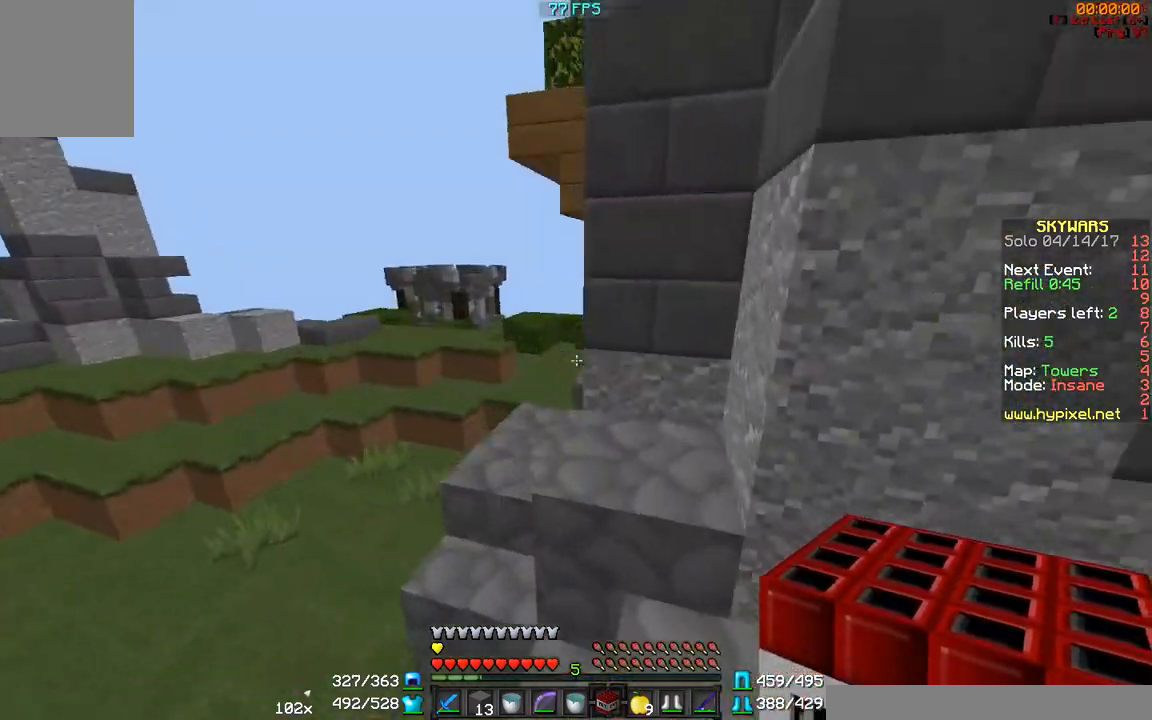
{"keys": ["a", "w"], "mouse": [], "events": [[50, "a", "up"], [383, "a", "down"]]}
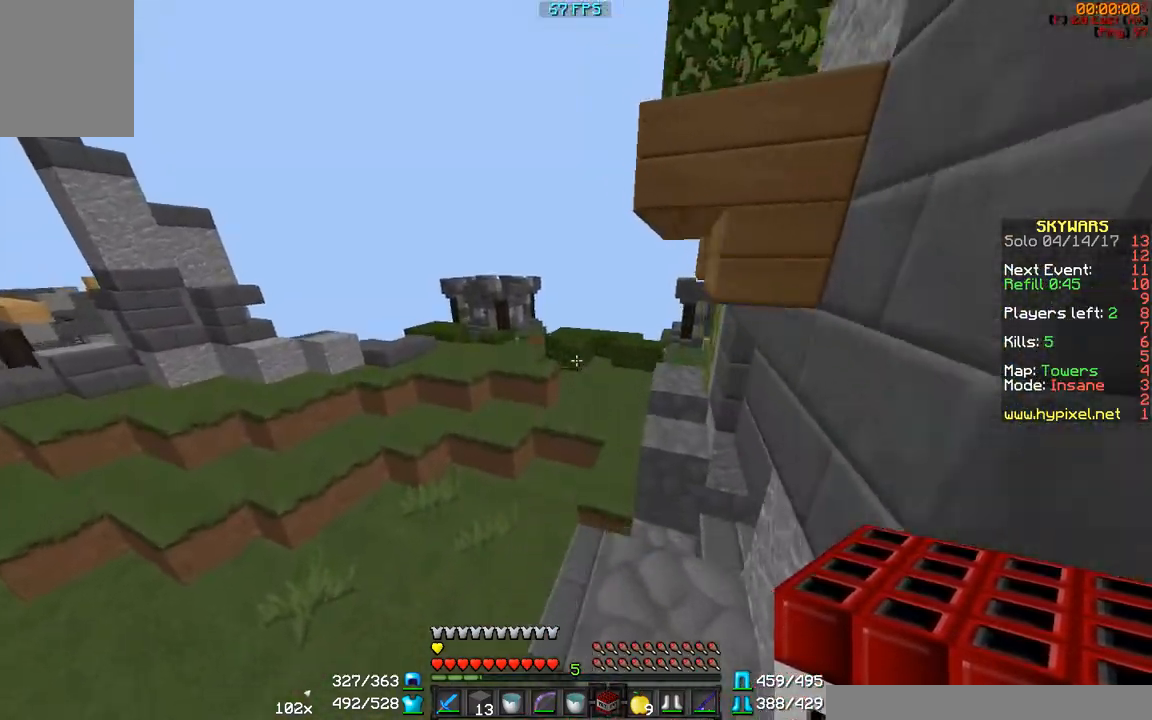
{"keys": ["a", "w"], "mouse": [], "events": [[217, "mouse_left", "down"], [333, "mouse_left", "up"]]}
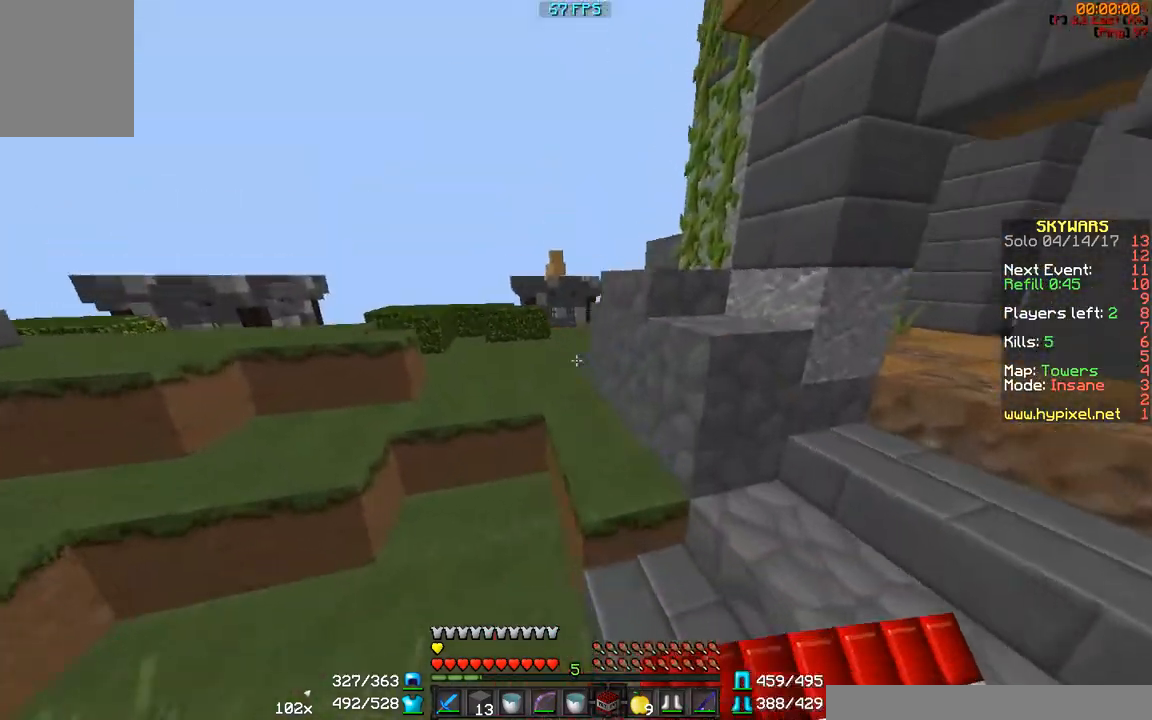
{"keys": ["a", "w"], "mouse": [], "events": [[367, "mouse_left", "down"], [483, "mouse_left", "up"]]}
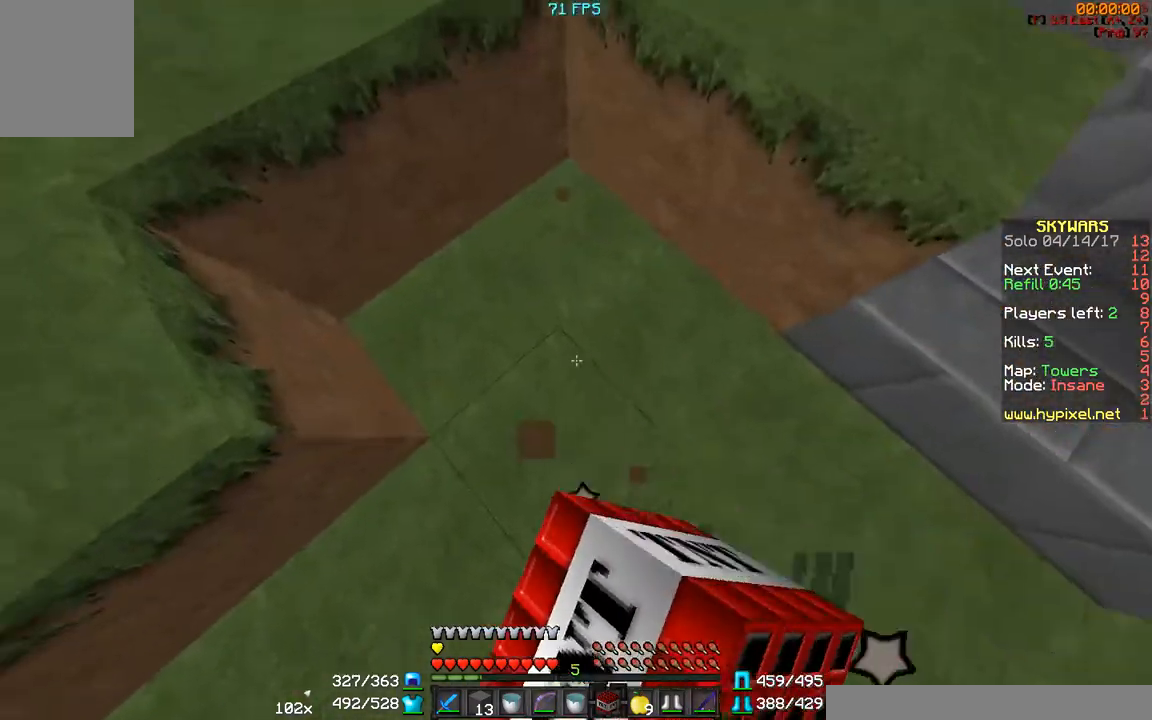
{"keys": ["a", "s"], "mouse": [], "events": [[33, "mouse_right", "down"], [150, "mouse_right", "up"], [150, "w", "up"], [300, "mouse_right", "down"], [350, "mouse_right", "up"], [350, "s", "down"]]}
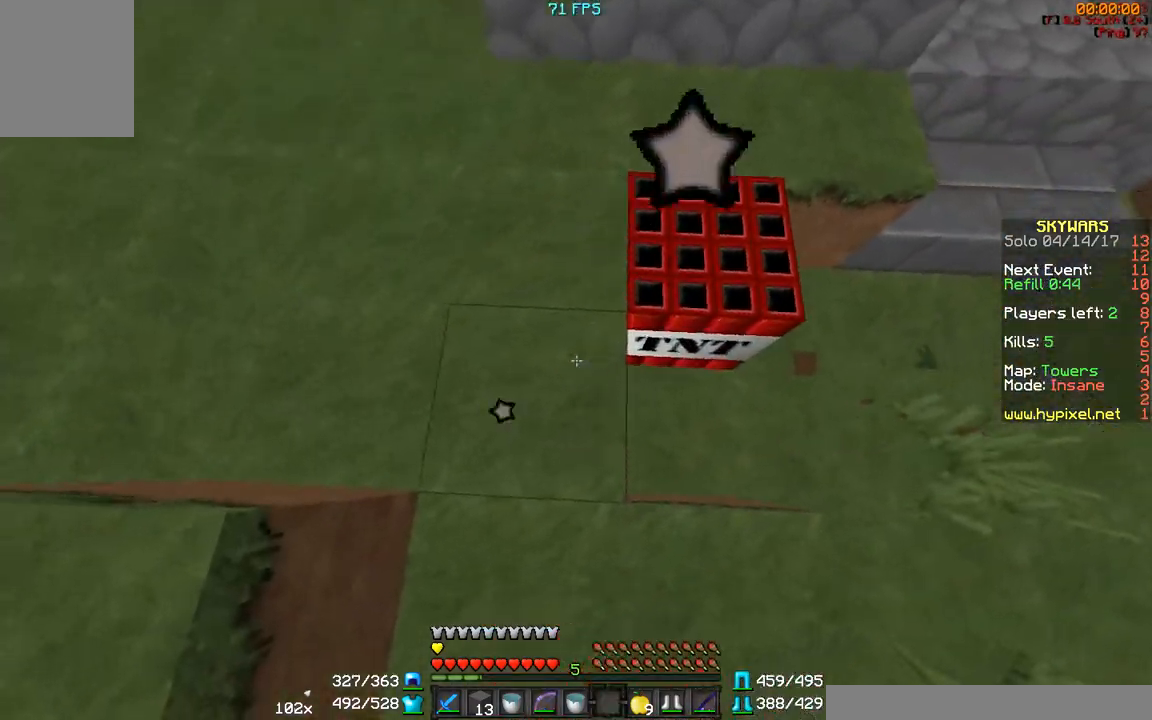
{"keys": ["a", "w"], "mouse": [], "events": [[133, "s", "up"], [183, "w", "down"], [333, "a", "up"], [417, "a", "down"]]}
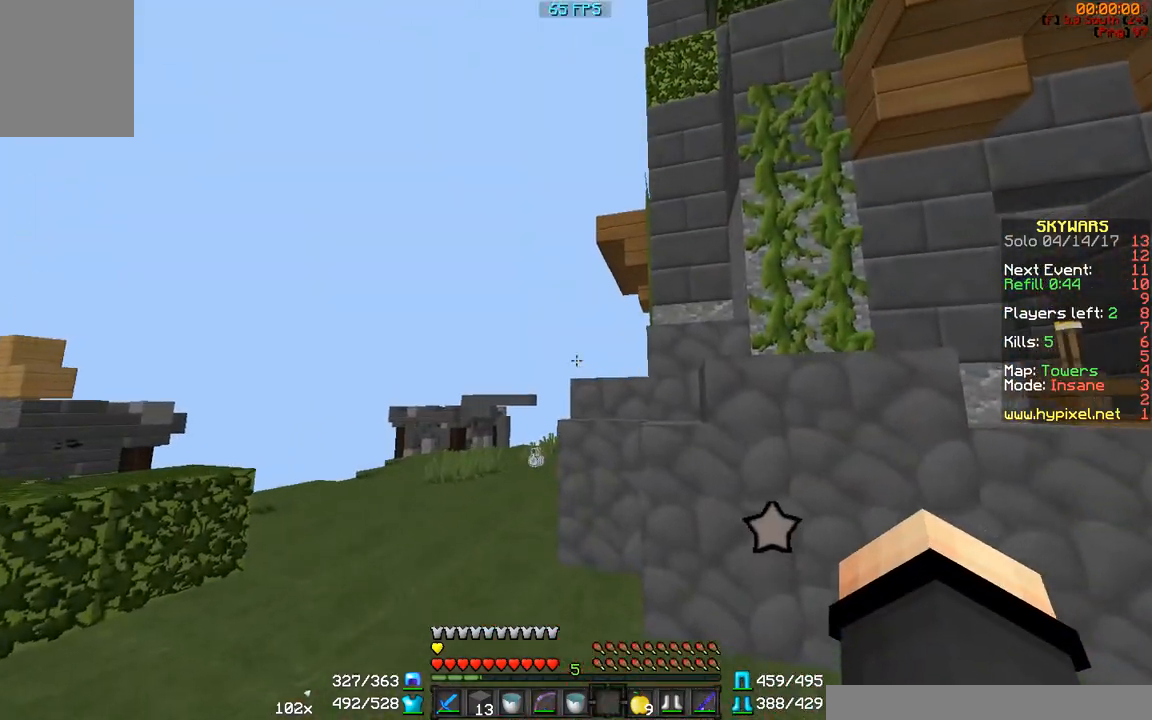
{"keys": [], "mouse": ["left"], "events": [[100, "w", "up"], [400, "a", "up"], [433, "mouse_left", "down"]]}
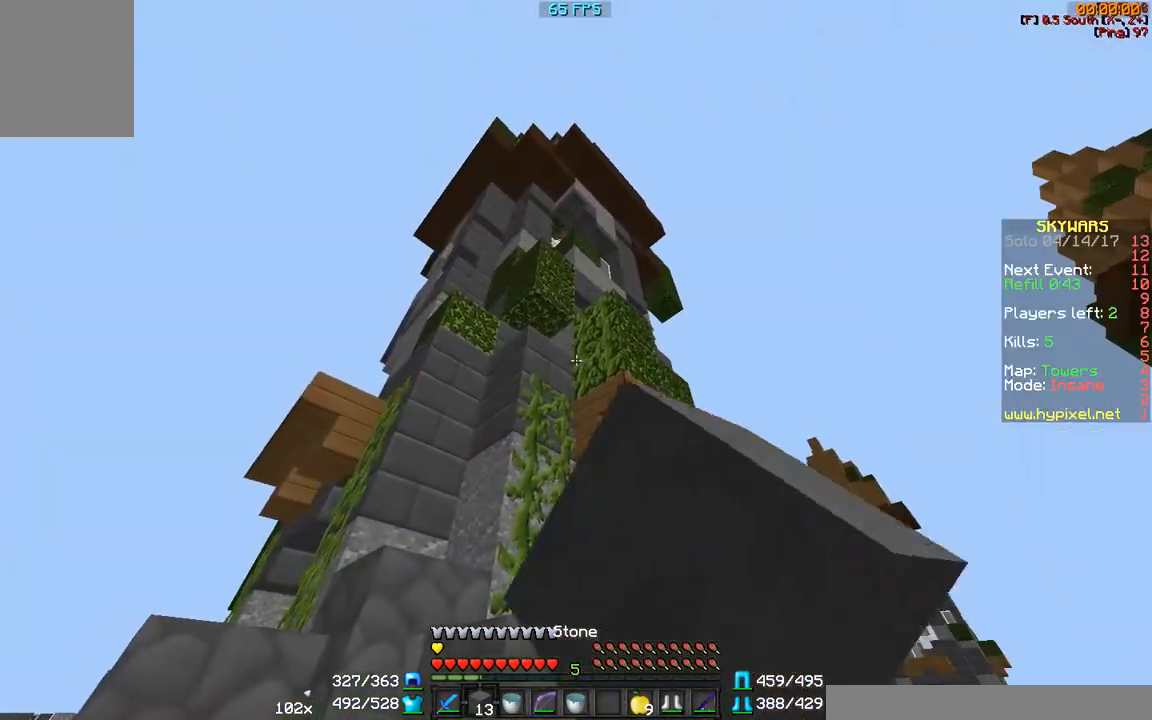
{"keys": ["w"], "mouse": [], "events": [[50, "mouse_left", "up"], [317, "a", "down"], [317, "w", "down"], [450, "a", "up"]]}
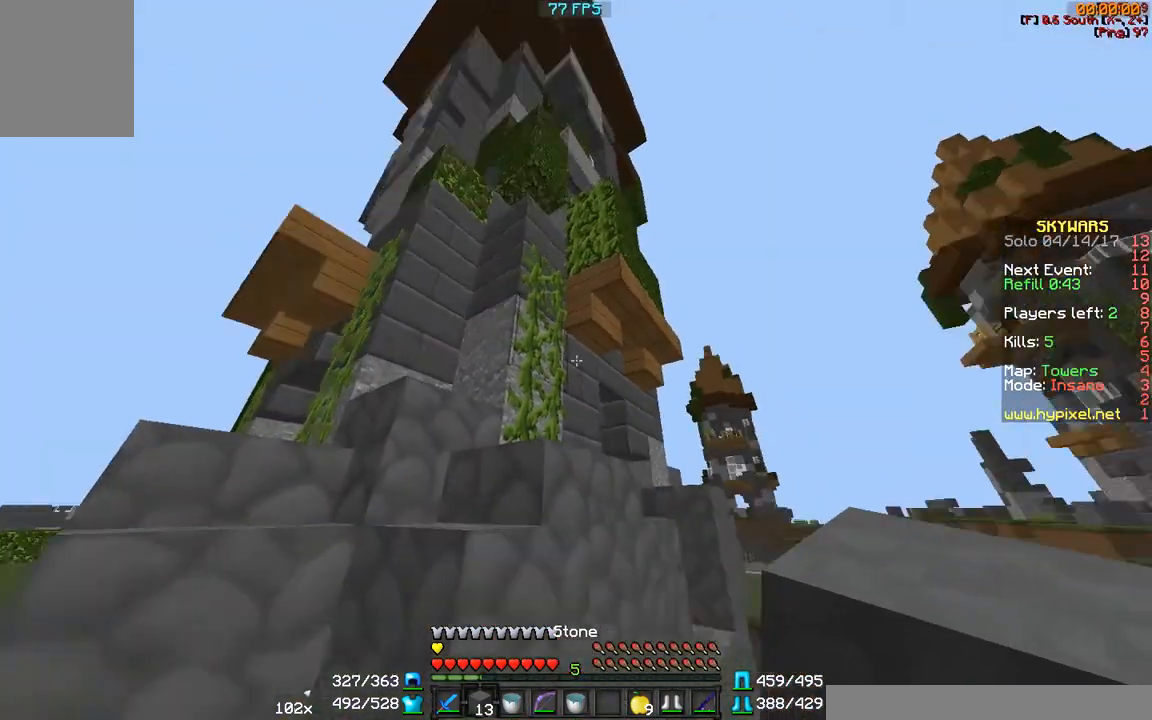
{"keys": [], "mouse": ["right"], "events": [[200, "mouse_right", "down"], [200, "w", "up"], [250, "mouse_right", "up"], [333, "mouse_right", "down"], [383, "mouse_right", "up"], [500, "mouse_right", "down"]]}
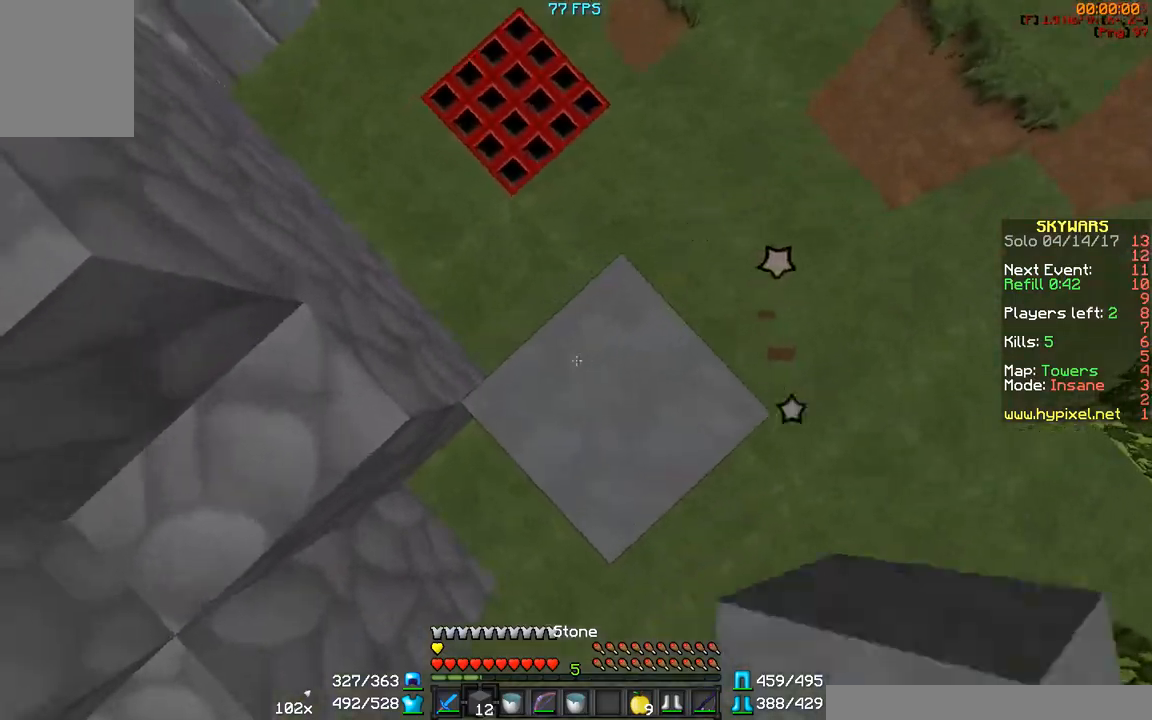
{"keys": ["s"], "mouse": ["right"], "events": [[33, "mouse_right", "up"], [133, "mouse_right", "down"], [183, "mouse_right", "up"], [300, "mouse_right", "down"], [483, "s", "down"]]}
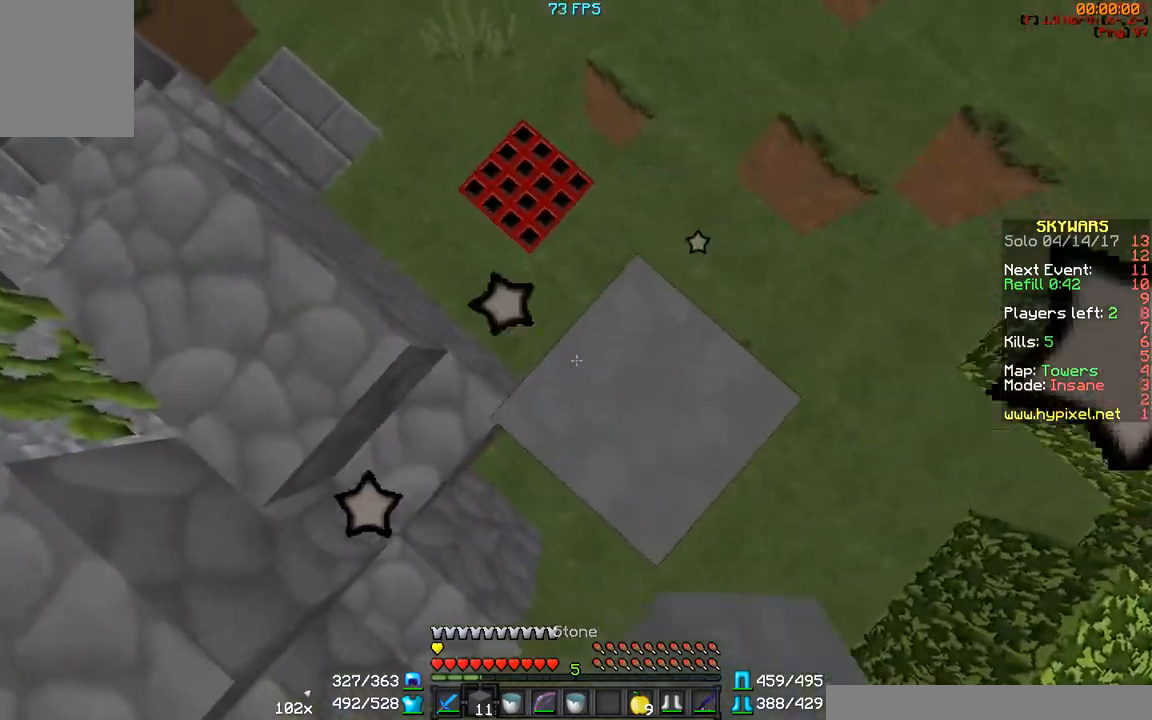
{"keys": [], "mouse": ["right"], "events": [[133, "s", "up"]]}
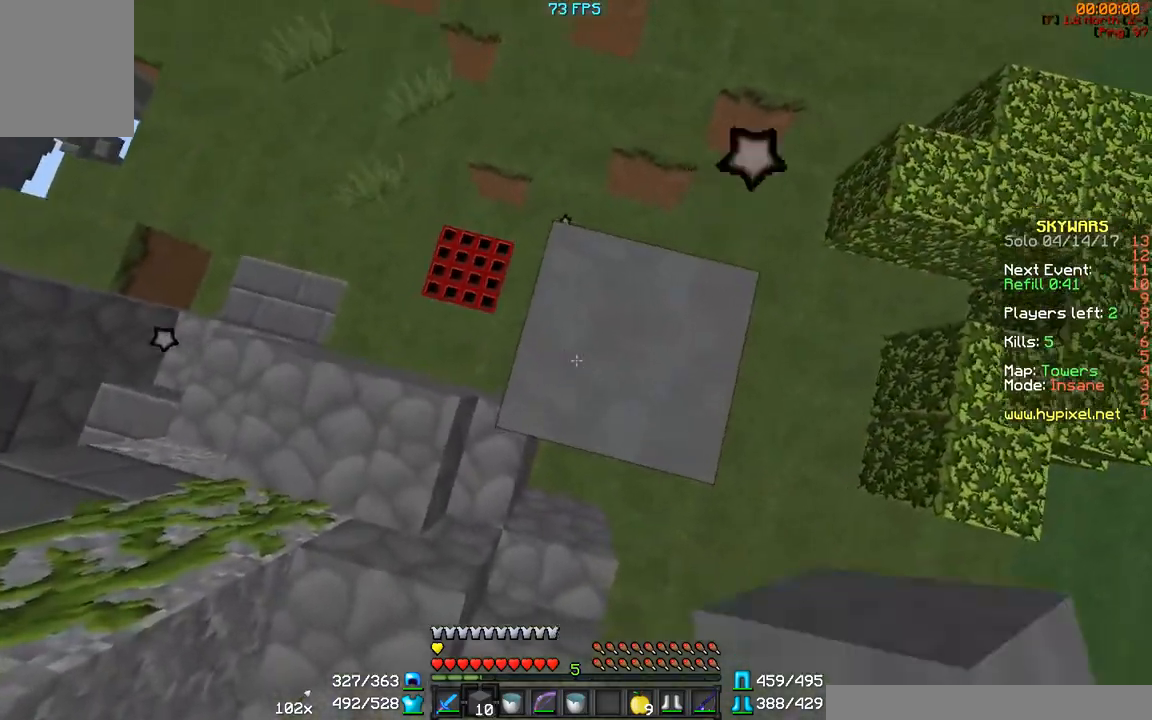
{"keys": [], "mouse": ["right"], "events": []}
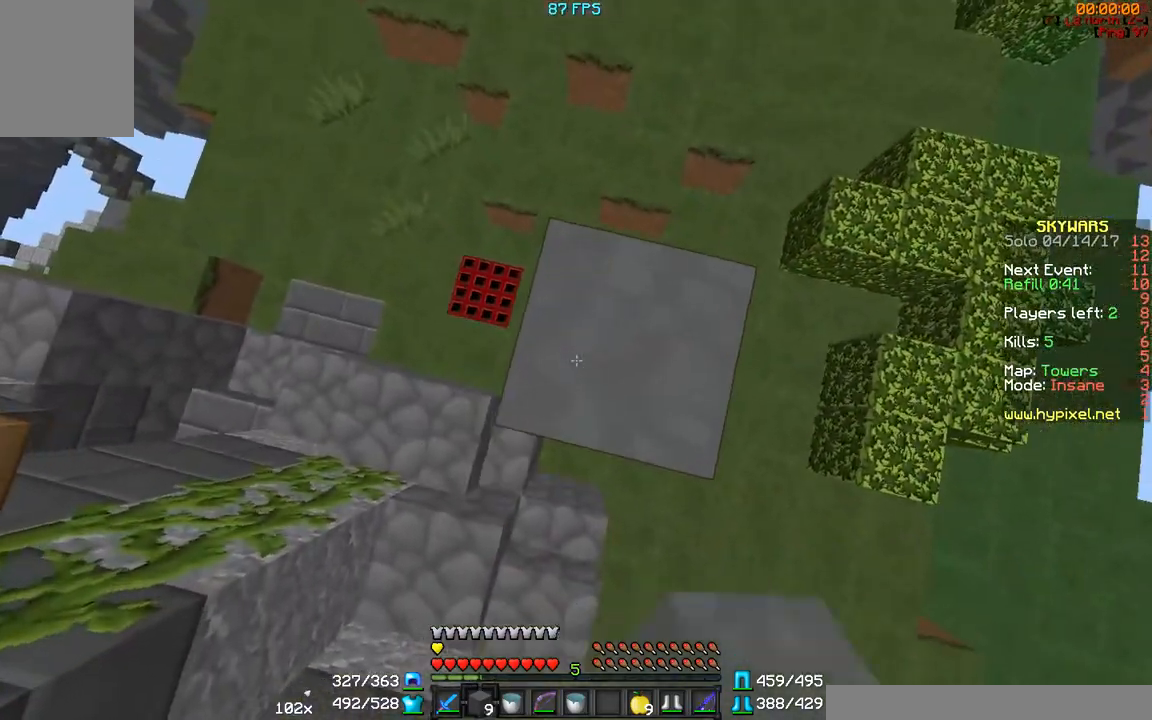
{"keys": [], "mouse": ["right"], "events": []}
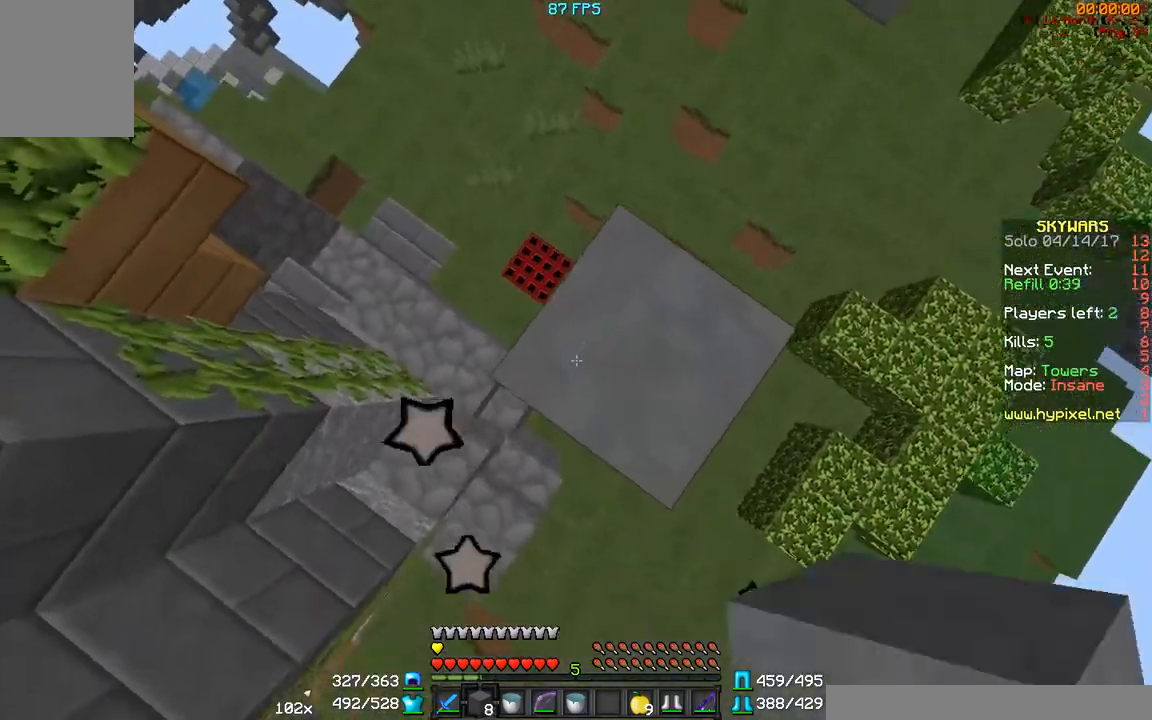
{"keys": [], "mouse": [], "events": [[333, "mouse_right", "up"]]}
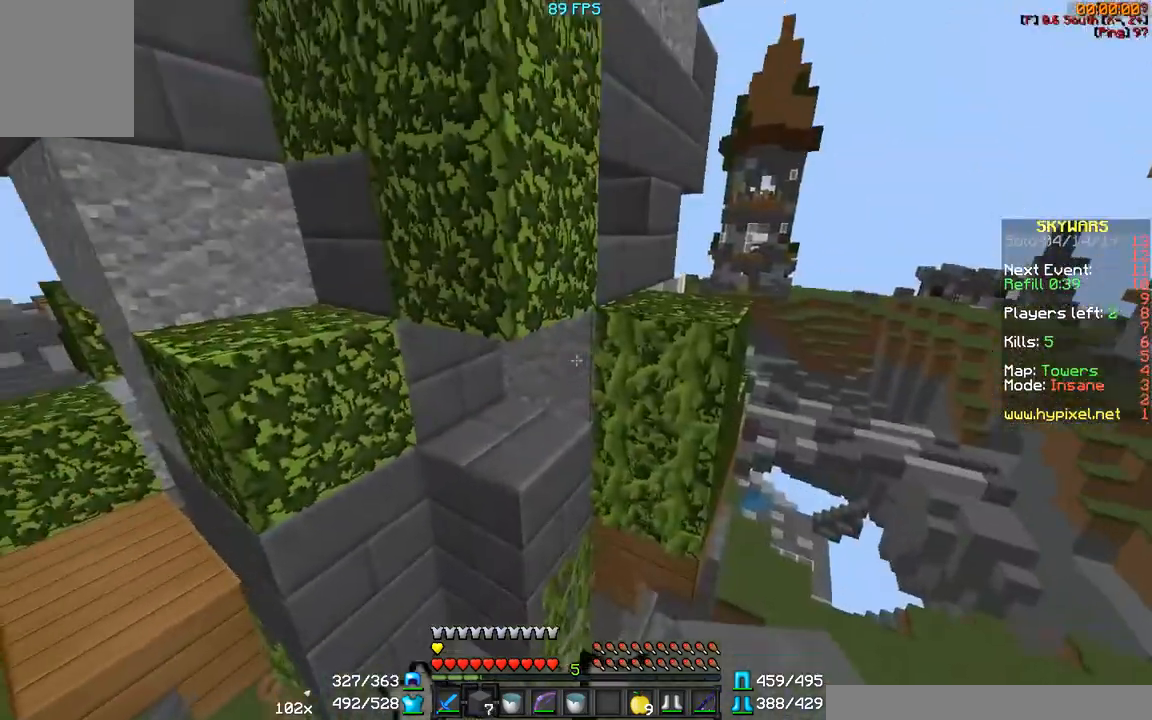
{"keys": [], "mouse": ["right"], "events": [[433, "mouse_right", "down"]]}
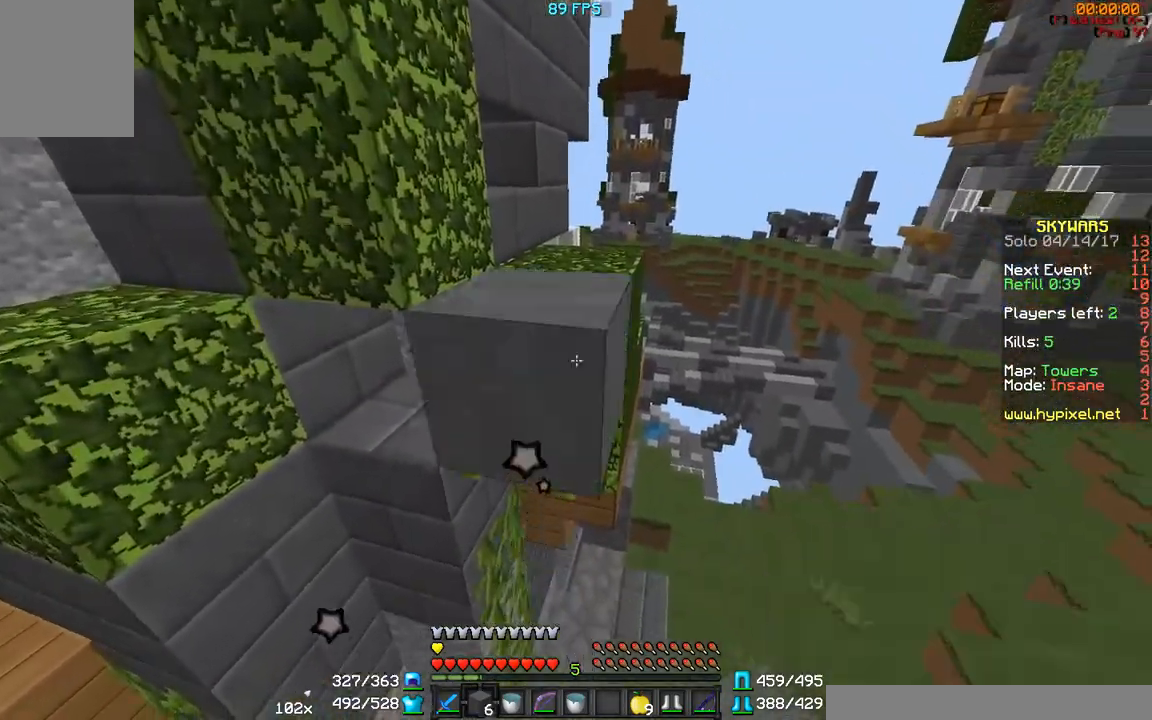
{"keys": ["w"], "mouse": [], "events": [[33, "mouse_right", "up"], [233, "w", "down"]]}
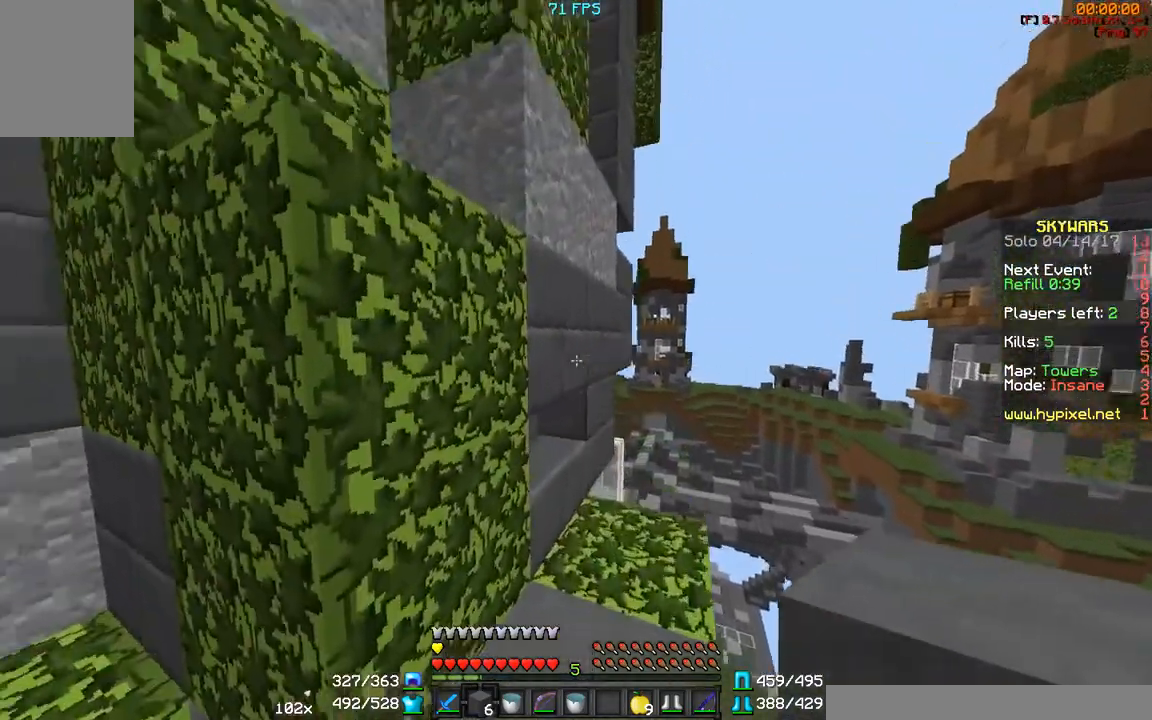
{"keys": ["a"], "mouse": [], "events": [[183, "a", "down"], [283, "a", "up"], [283, "w", "up"], [483, "a", "down"]]}
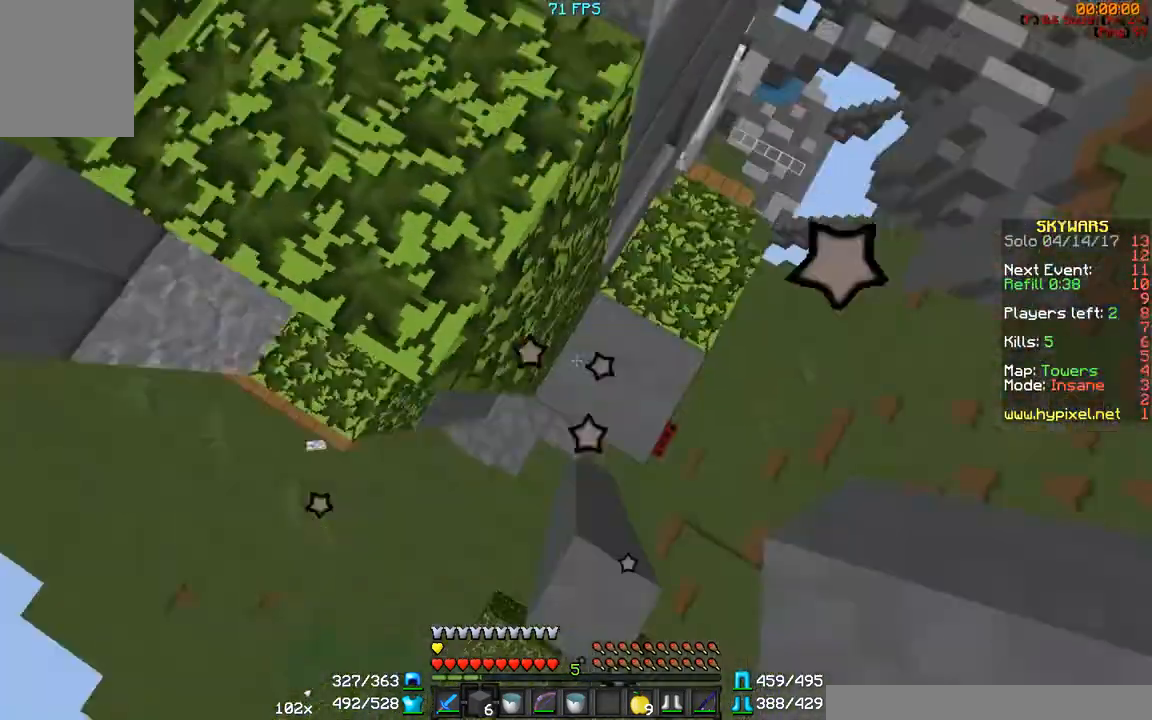
{"keys": ["a", "w"], "mouse": [], "events": [[67, "a", "up"], [67, "mouse_right", "down"], [183, "mouse_right", "up"], [333, "a", "down"], [383, "w", "down"]]}
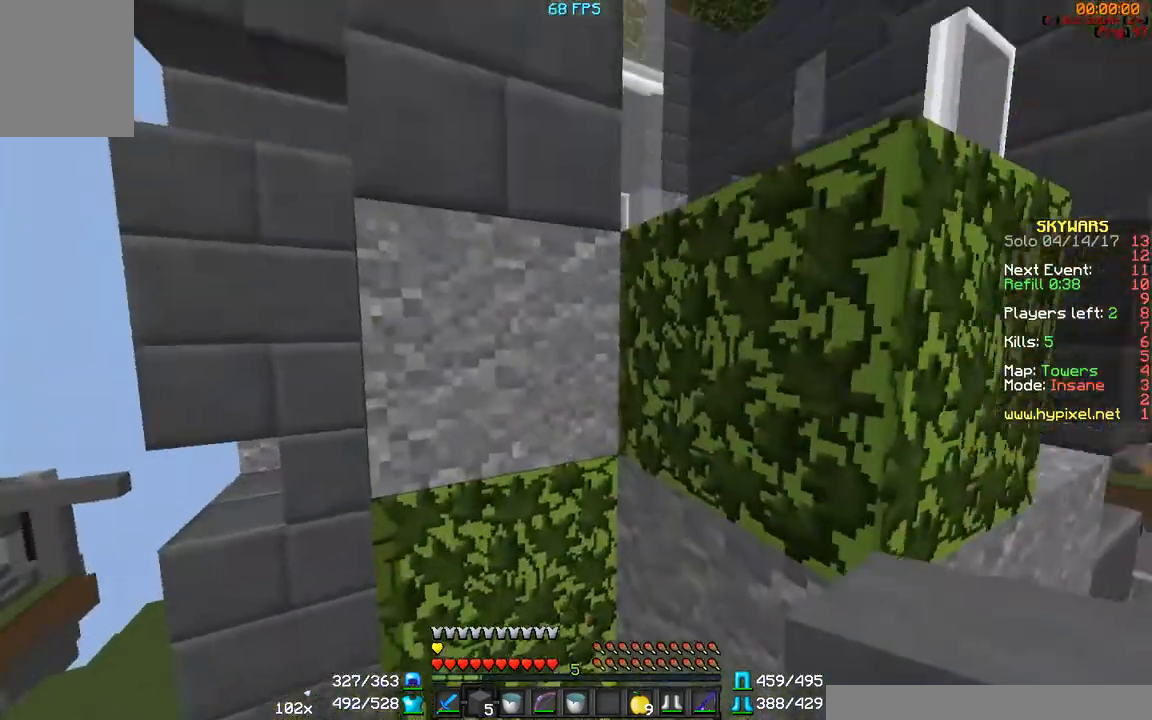
{"keys": [], "mouse": ["left"], "events": [[183, "a", "up"], [183, "mouse_left", "down"], [333, "w", "up"]]}
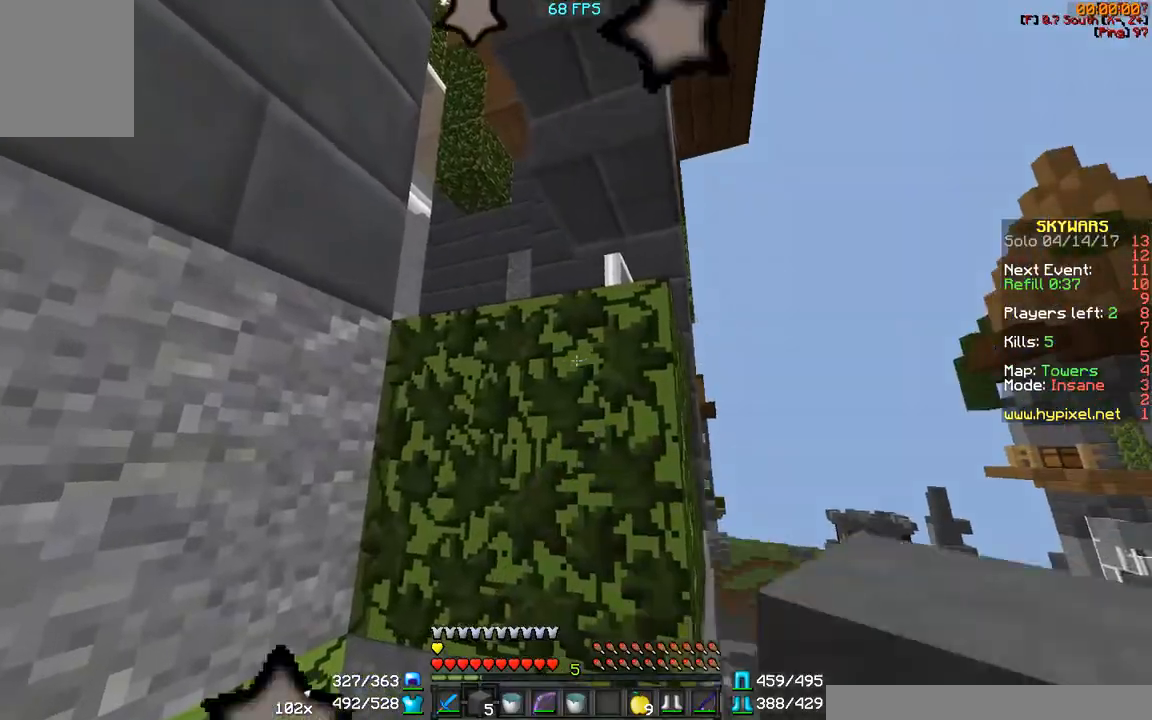
{"keys": ["a", "w"], "mouse": ["left"], "events": [[167, "w", "down"], [367, "a", "down"]]}